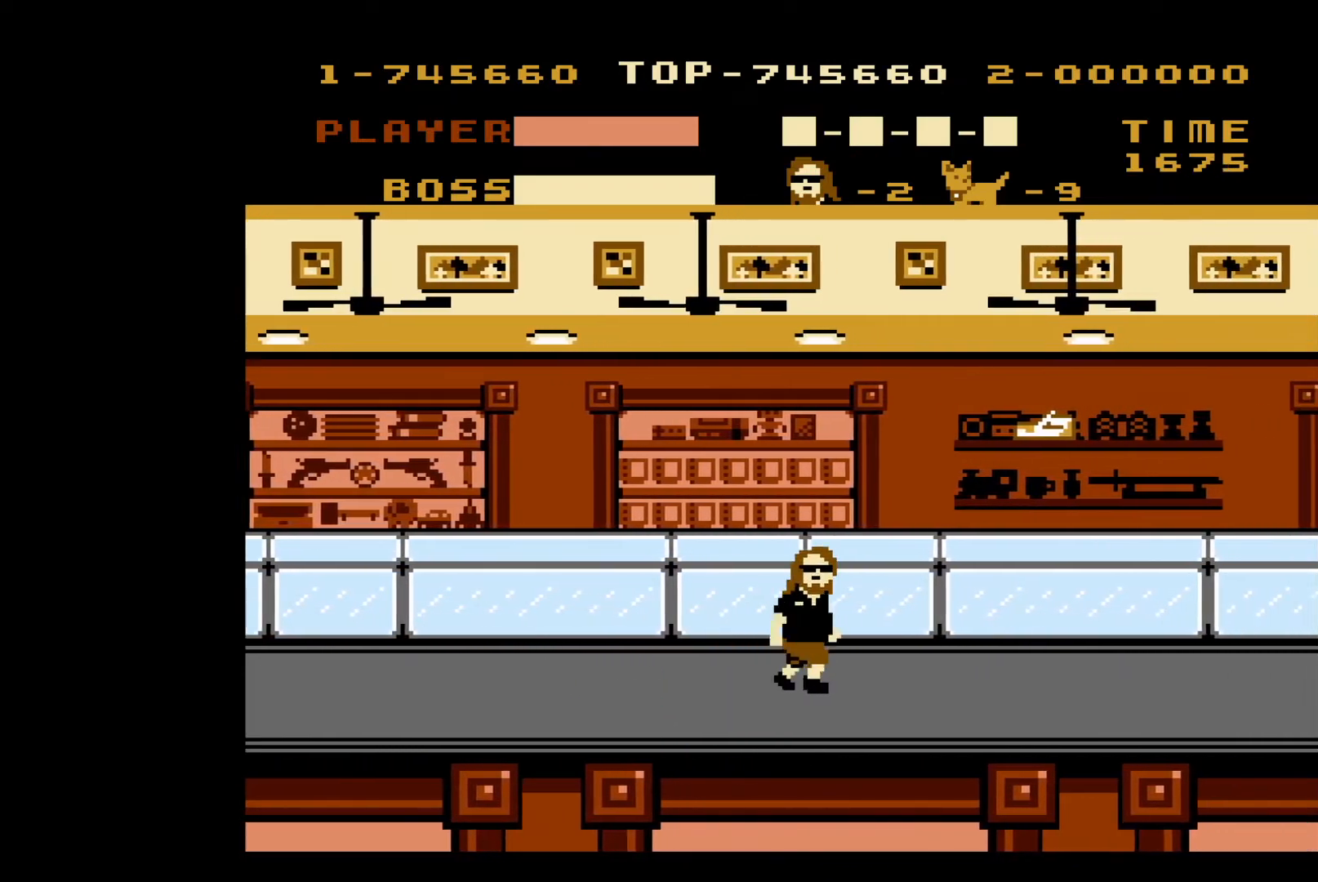
Gameplay with a controller (Nintendo layout); each line is a JSON object with the inputs held at the frame after it. "events" lists button and stick changes between this image and that frame as [ms after this image, input, new state], when the widget could be followed in between. Not read: L3 R3.
{"buttons": ["A", "DPAD_RIGHT"], "events": [[417, "A", "down"]]}
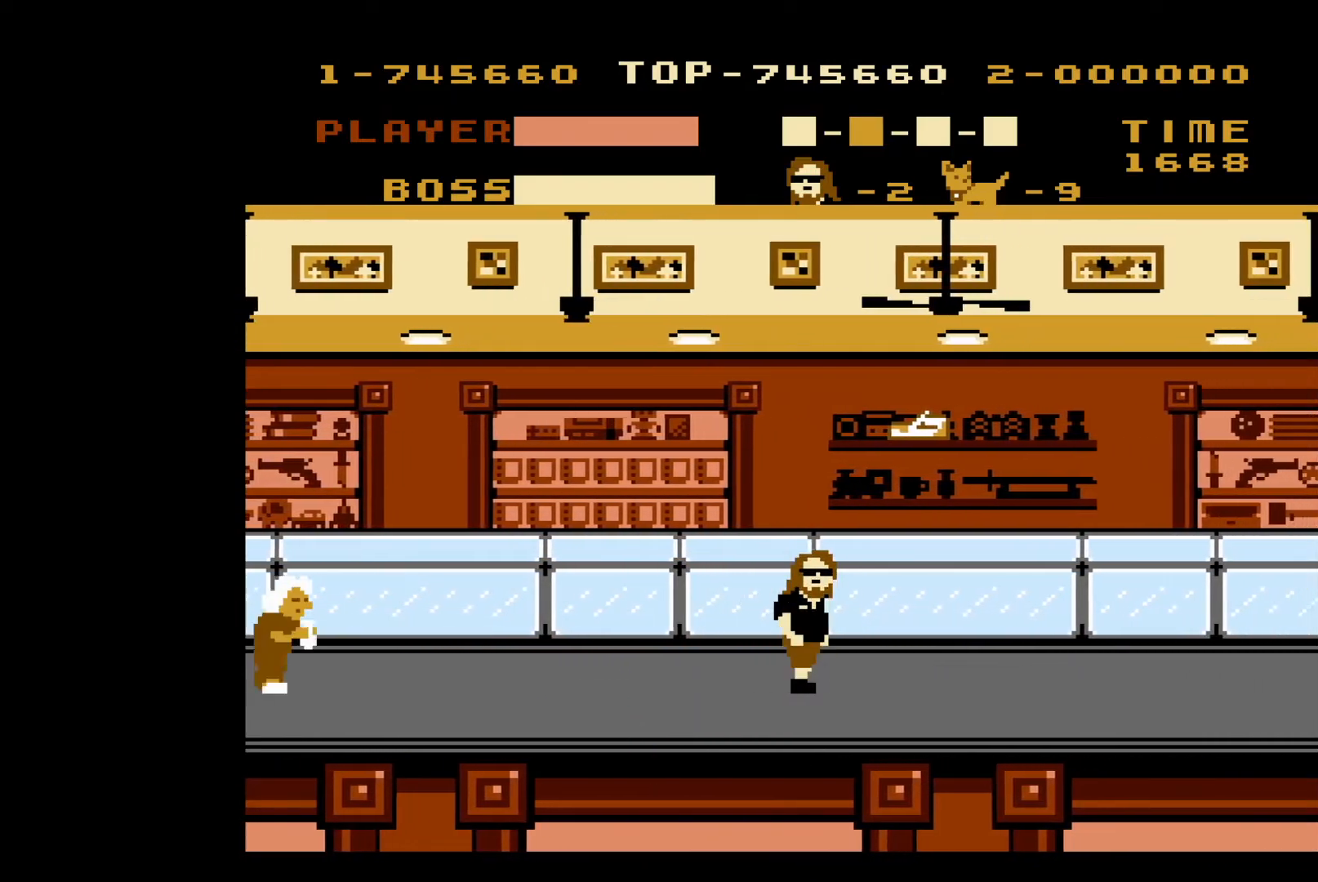
{"buttons": ["DPAD_RIGHT"], "events": [[250, "A", "up"]]}
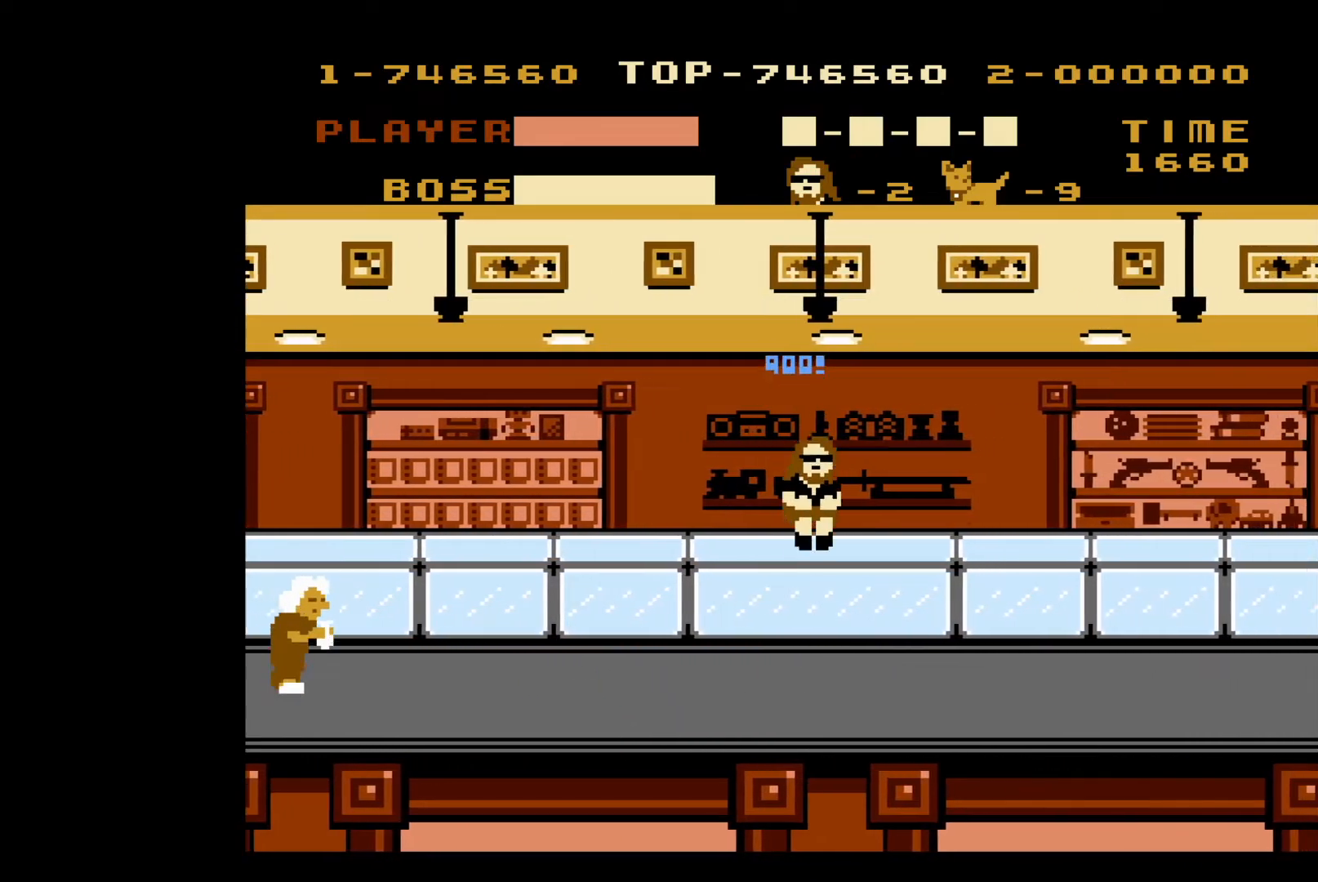
{"buttons": ["DPAD_RIGHT"], "events": []}
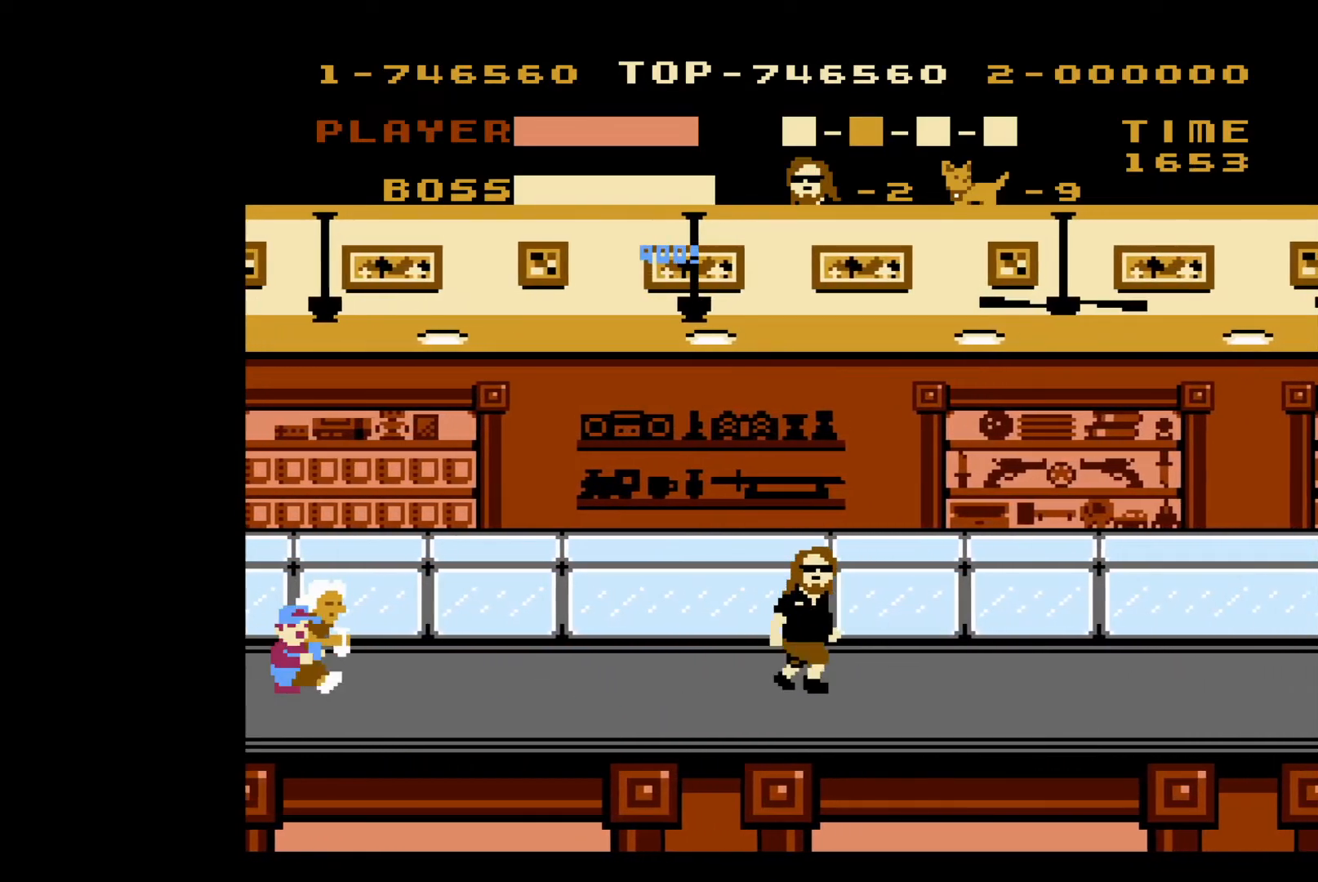
{"buttons": ["DPAD_RIGHT"], "events": []}
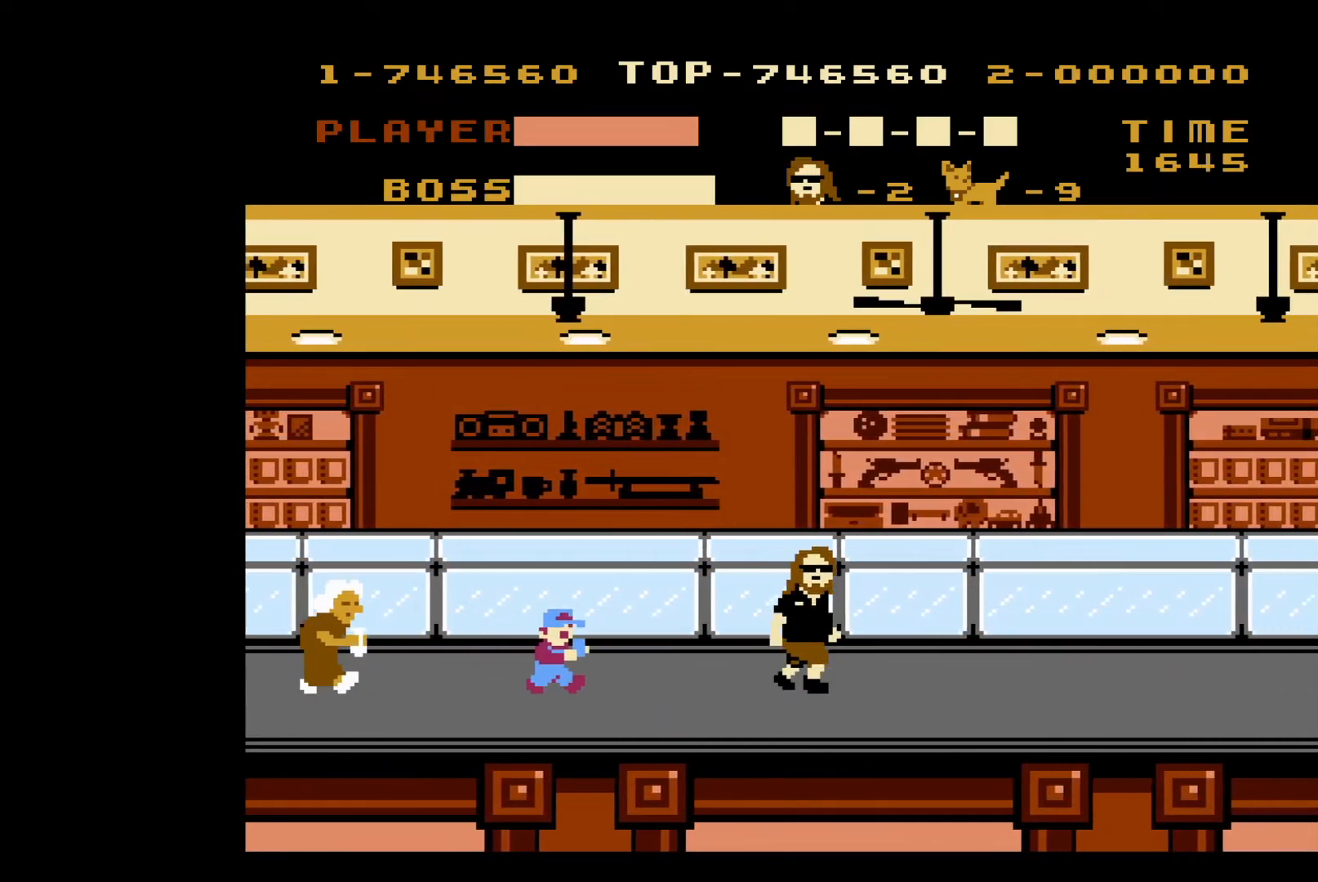
{"buttons": ["DPAD_RIGHT"], "events": [[33, "DPAD_DOWN", "down"], [33, "DPAD_RIGHT", "up"], [50, "DPAD_DOWN", "up"], [50, "DPAD_LEFT", "down"], [117, "B", "down"], [150, "DPAD_LEFT", "up"], [183, "DPAD_RIGHT", "down"], [250, "B", "up"]]}
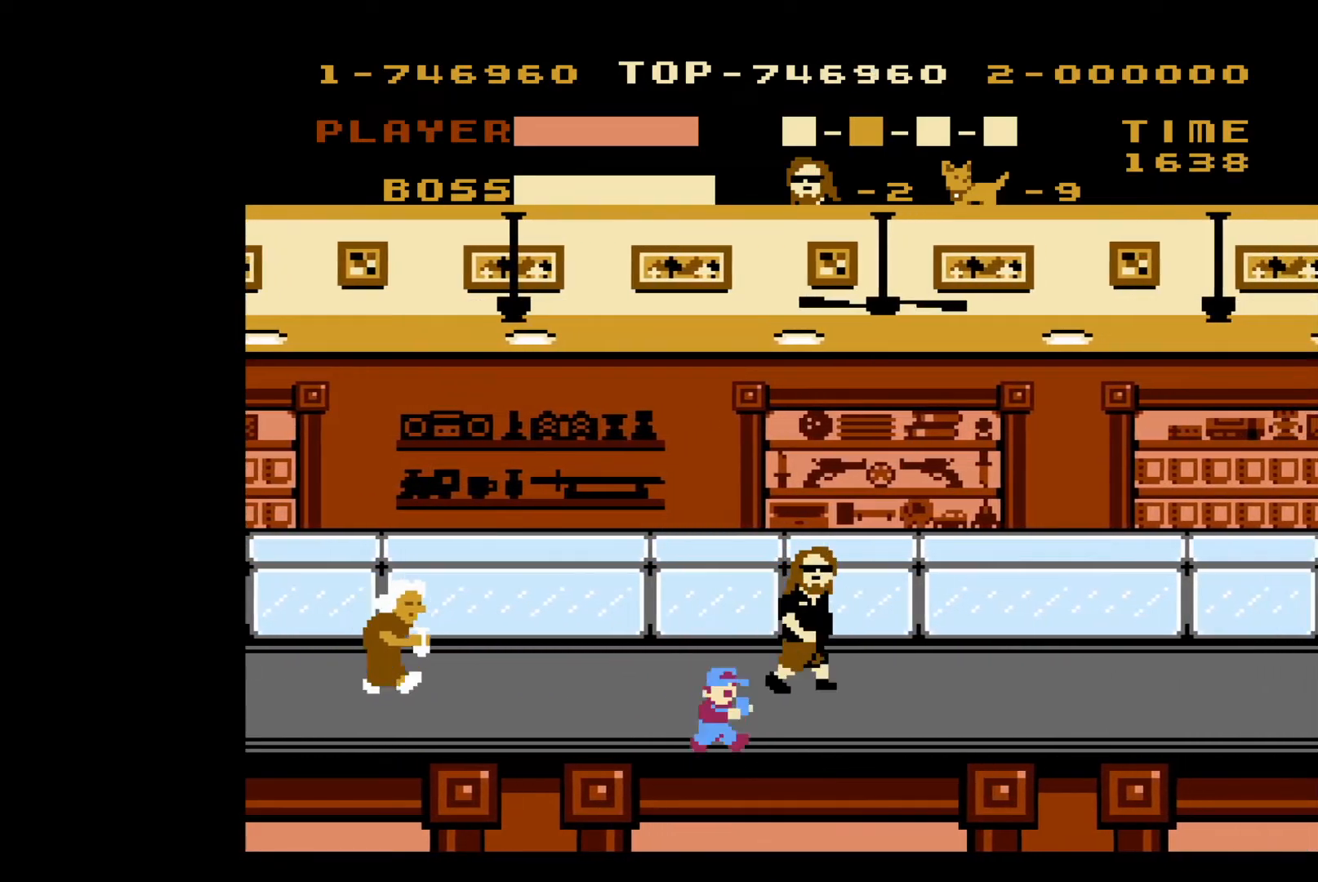
{"buttons": ["DPAD_RIGHT"], "events": []}
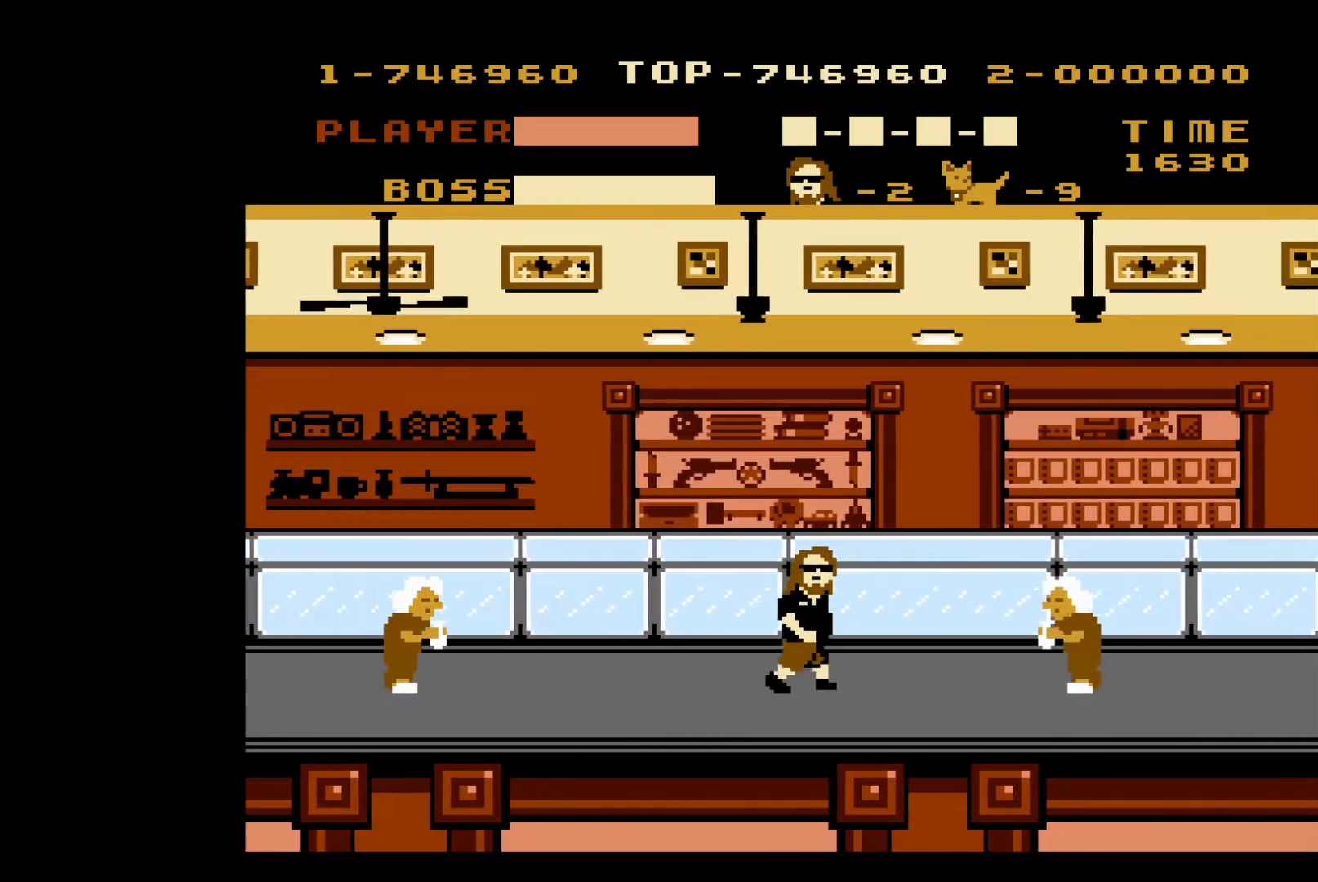
{"buttons": ["B", "DPAD_RIGHT"], "events": [[350, "B", "down"]]}
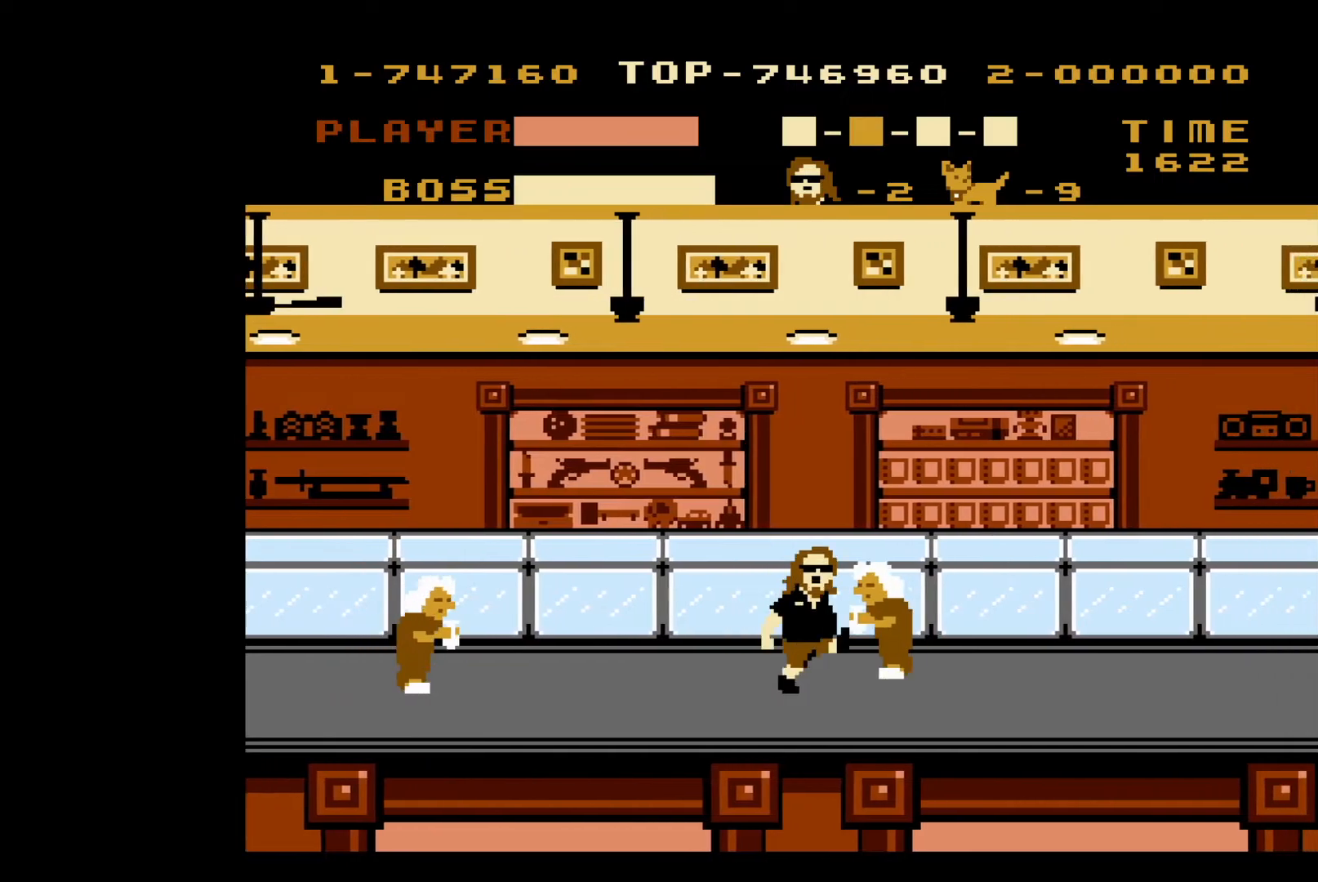
{"buttons": ["DPAD_RIGHT"], "events": [[33, "B", "up"]]}
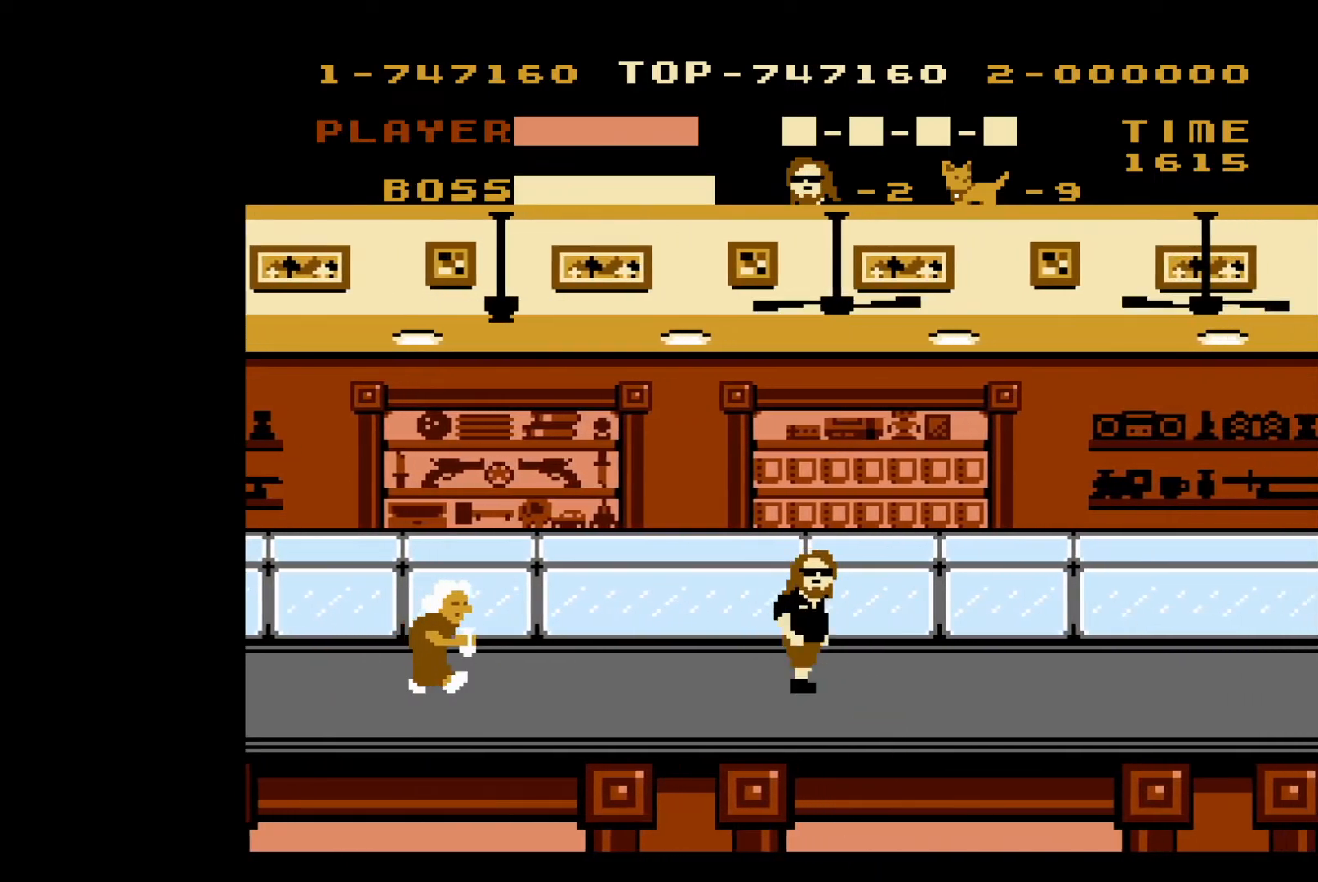
{"buttons": ["DPAD_RIGHT"], "events": []}
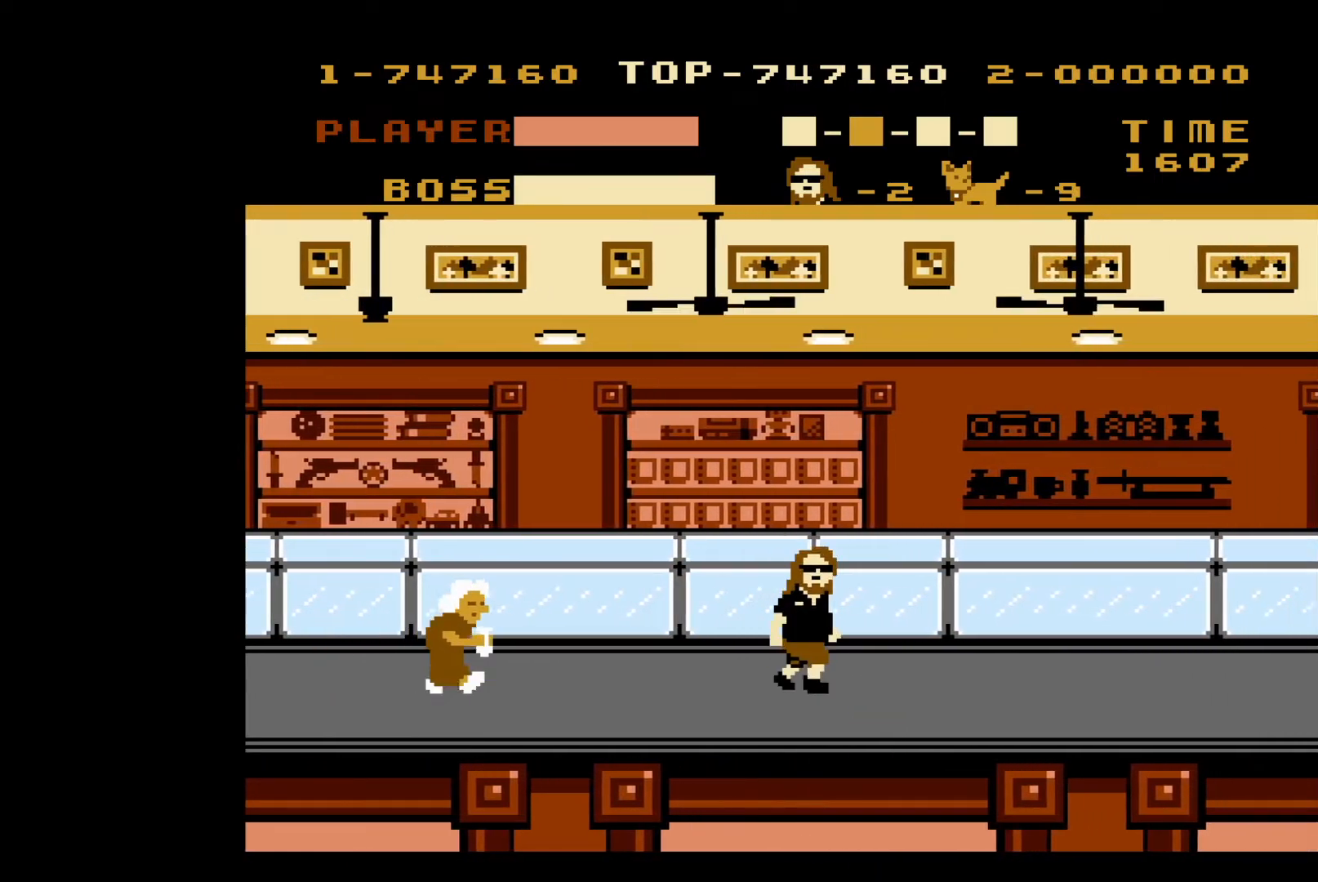
{"buttons": ["DPAD_RIGHT"], "events": []}
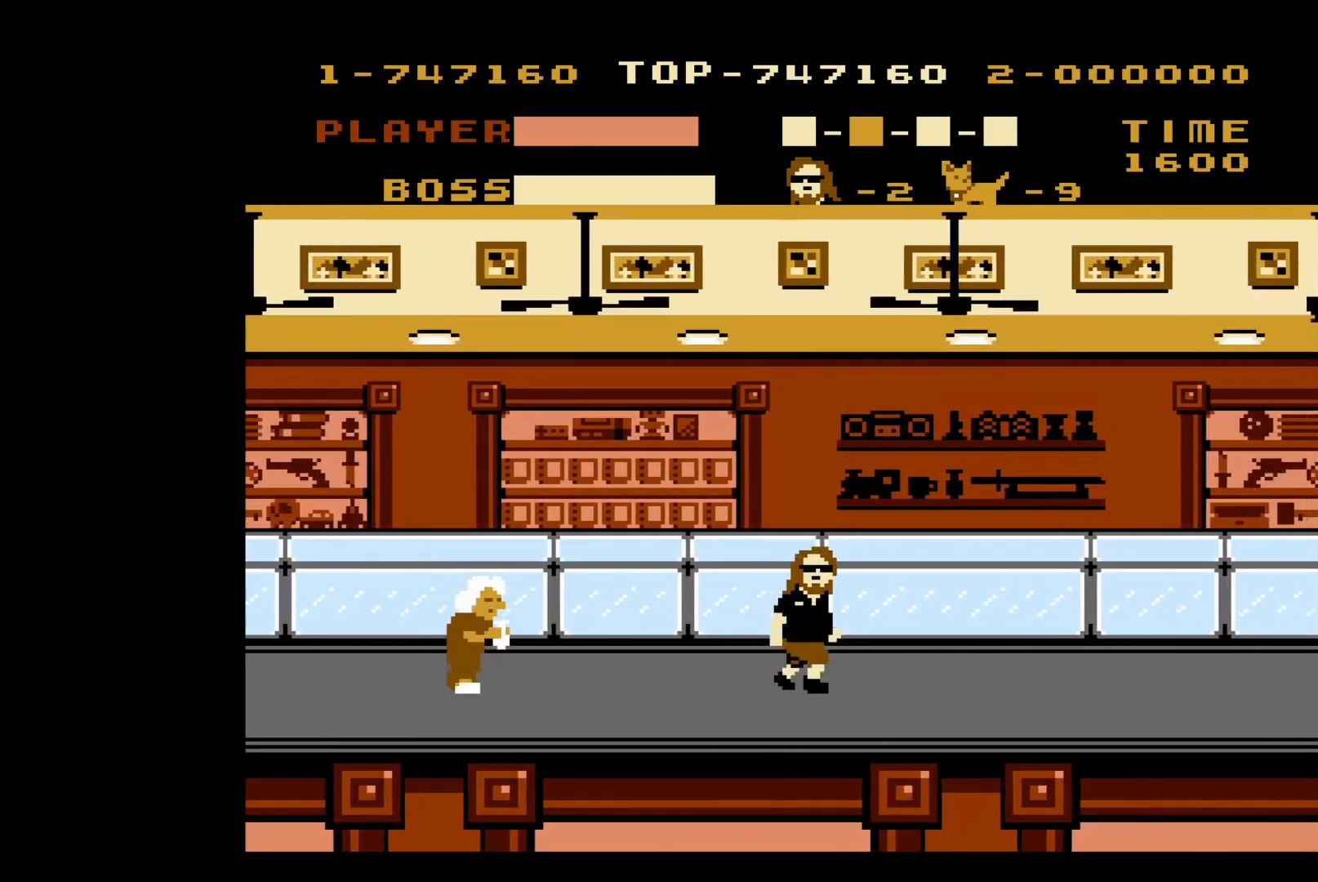
{"buttons": ["DPAD_RIGHT"], "events": []}
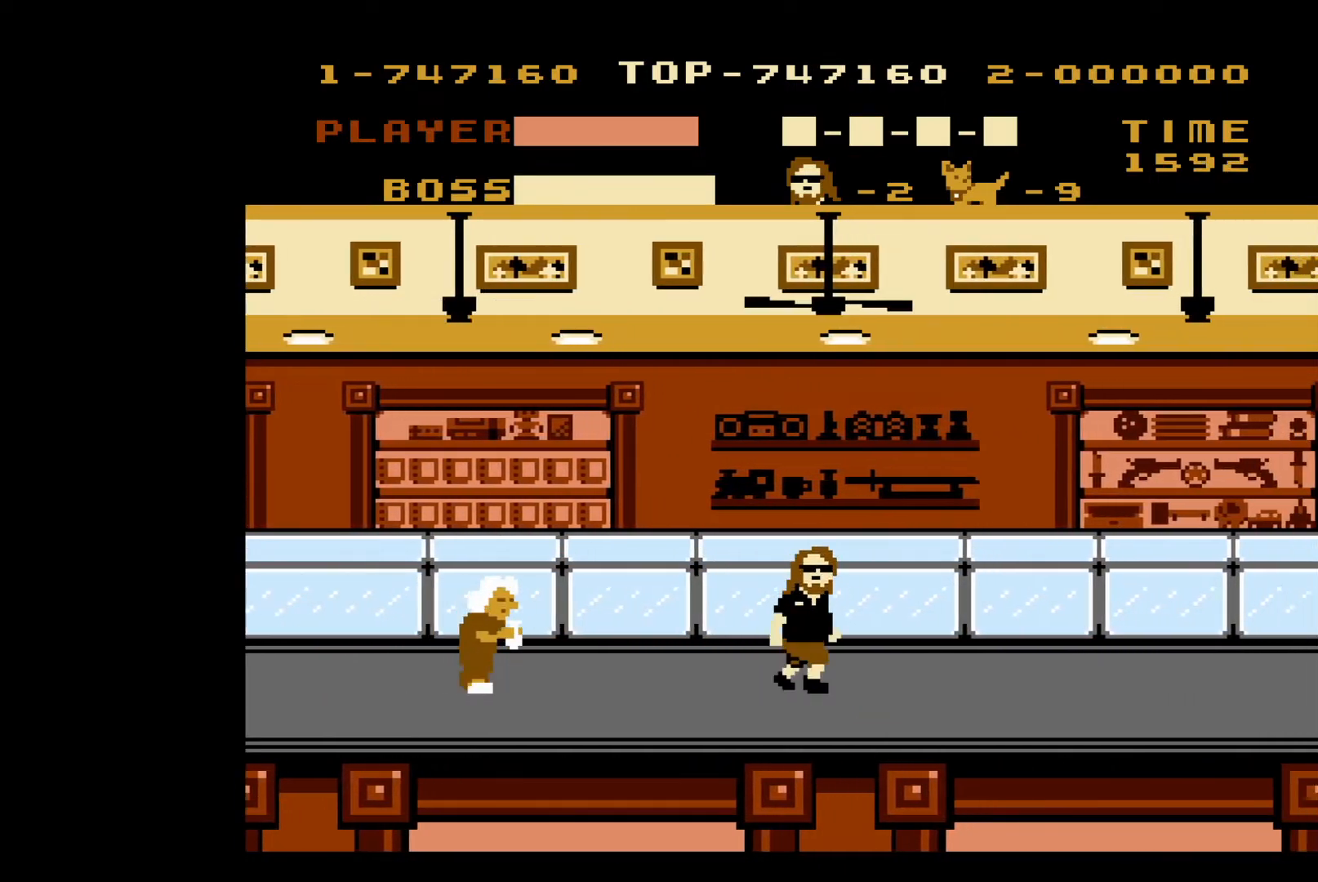
{"buttons": ["DPAD_RIGHT"], "events": []}
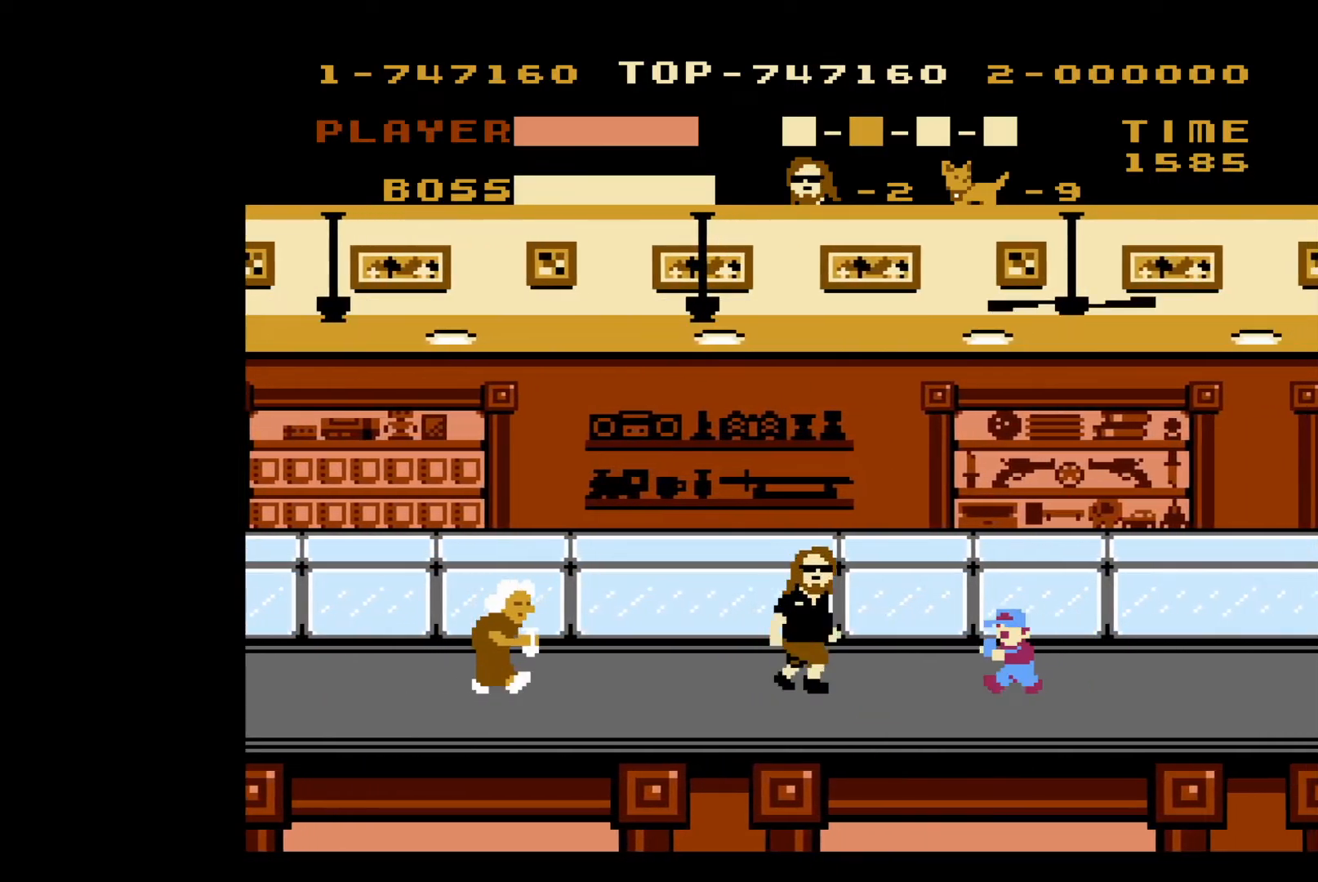
{"buttons": ["DPAD_RIGHT"], "events": [[33, "B", "down"], [150, "B", "up"]]}
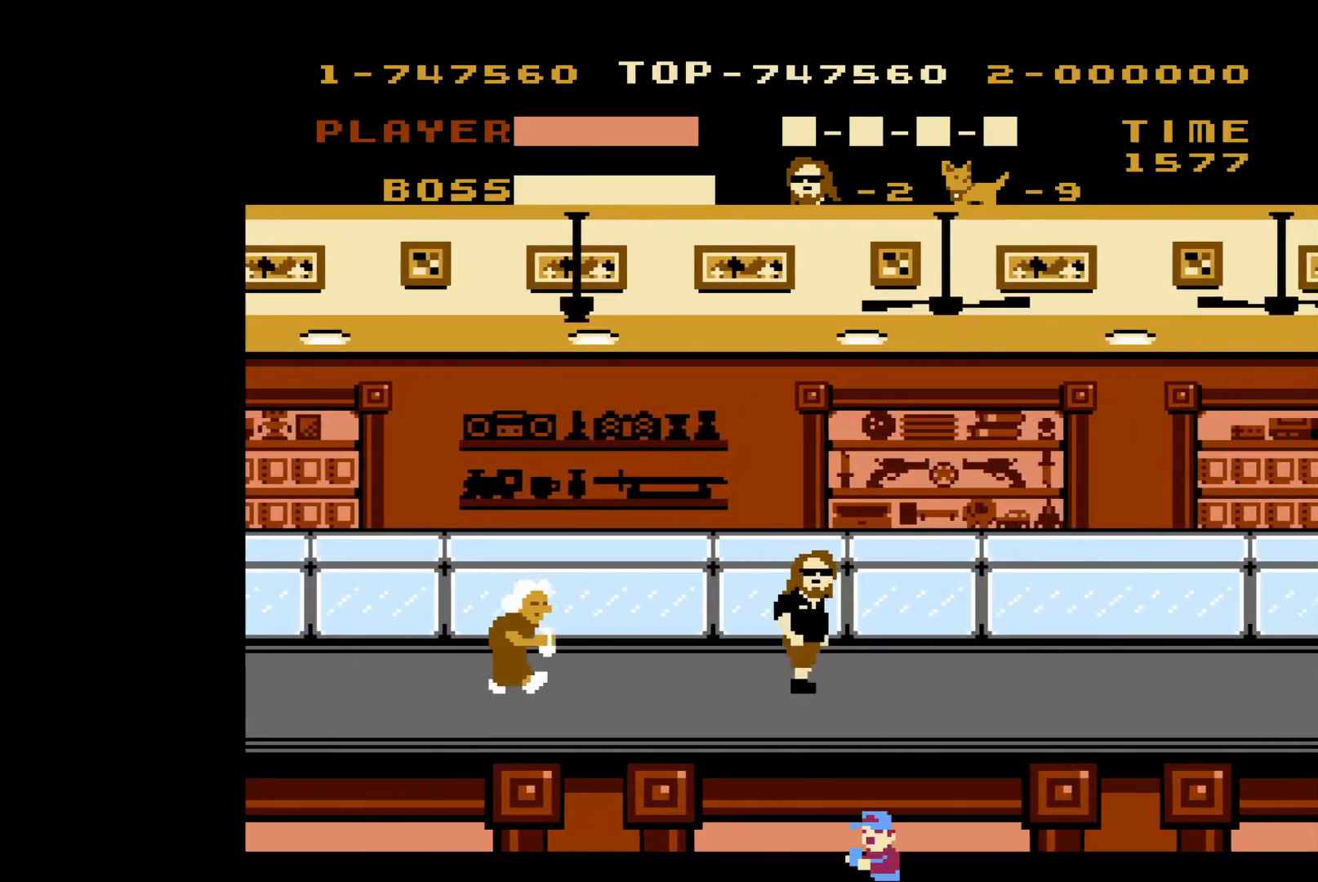
{"buttons": ["DPAD_RIGHT"], "events": []}
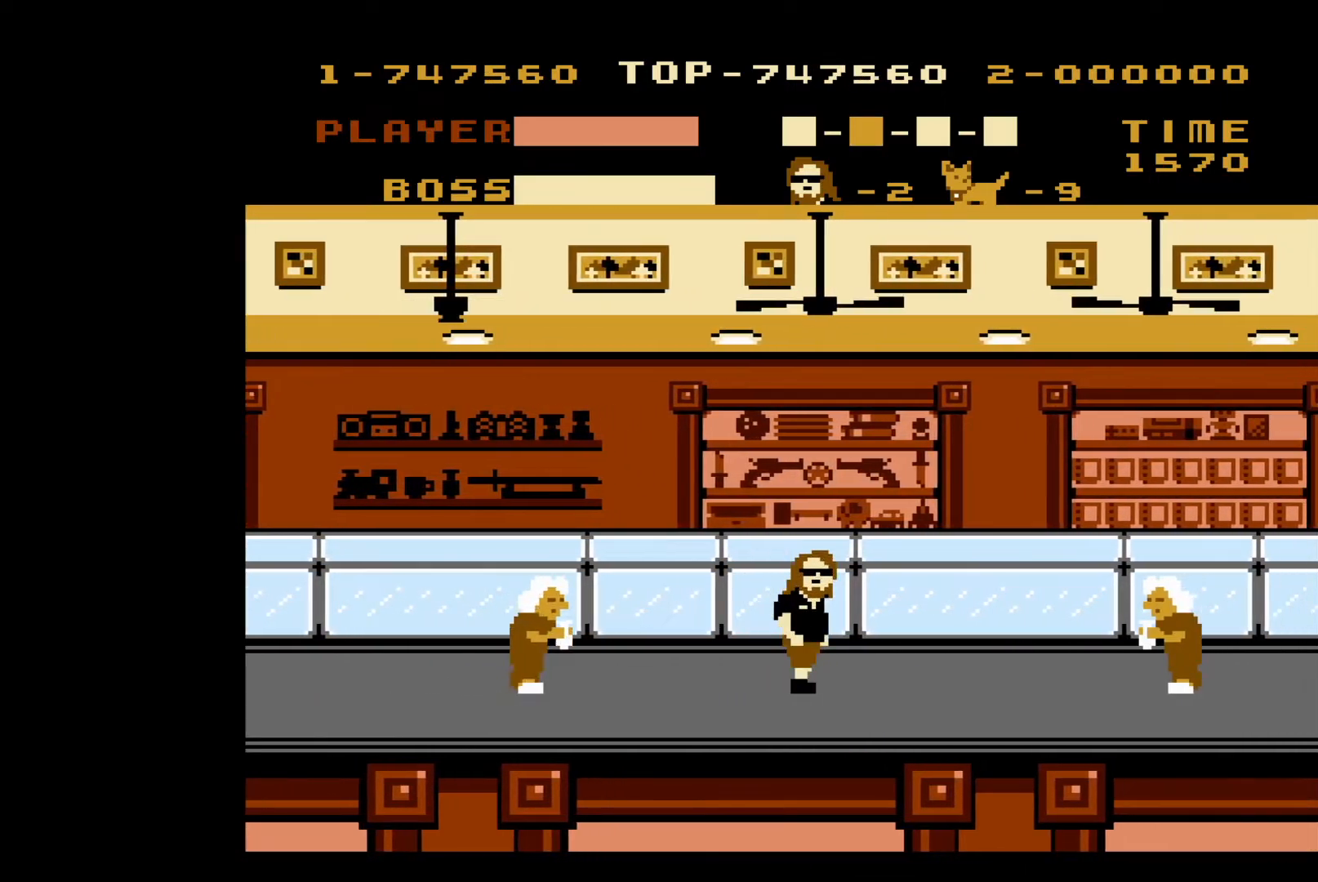
{"buttons": ["DPAD_RIGHT"], "events": []}
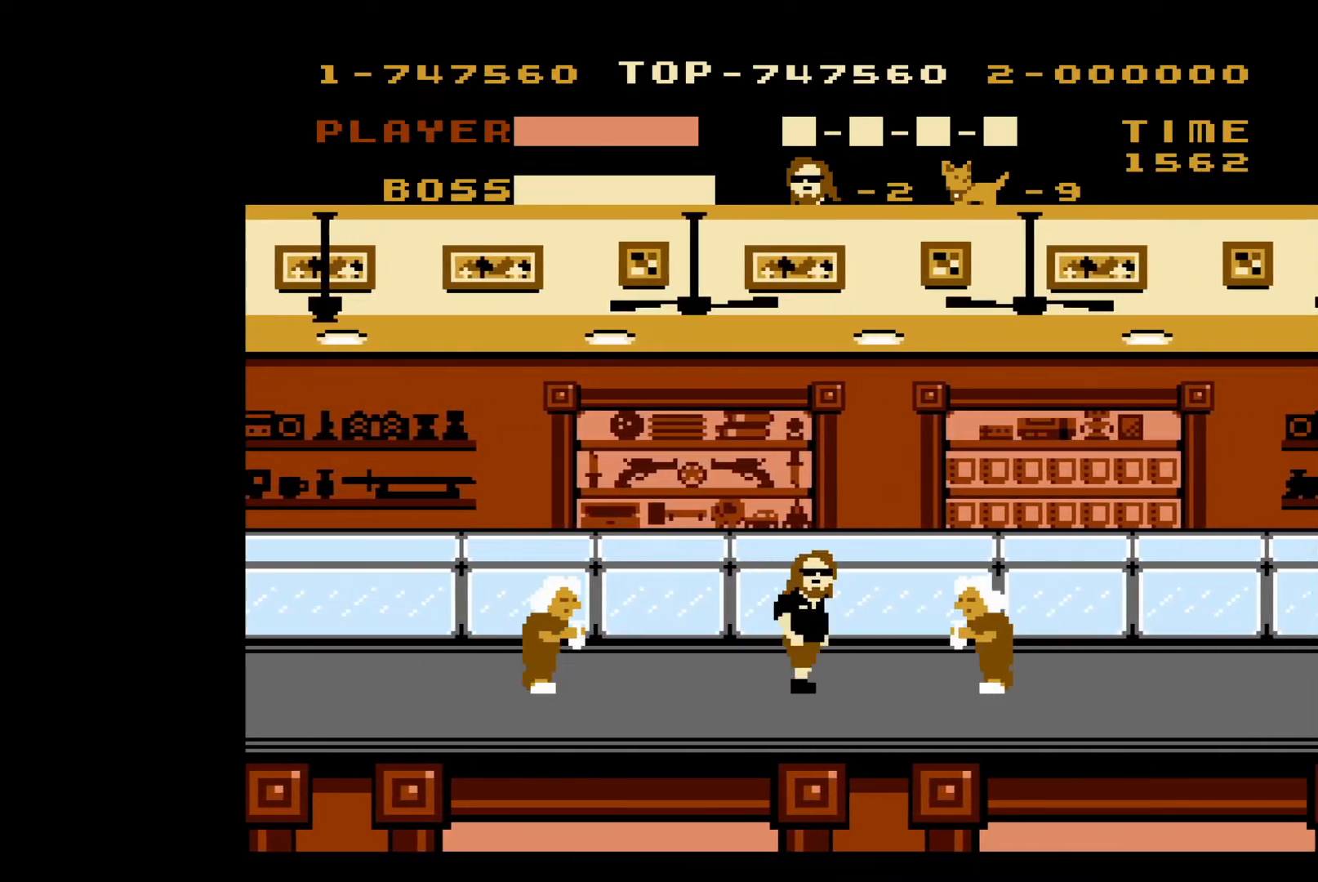
{"buttons": ["DPAD_RIGHT"], "events": [[133, "B", "down"], [267, "B", "up"]]}
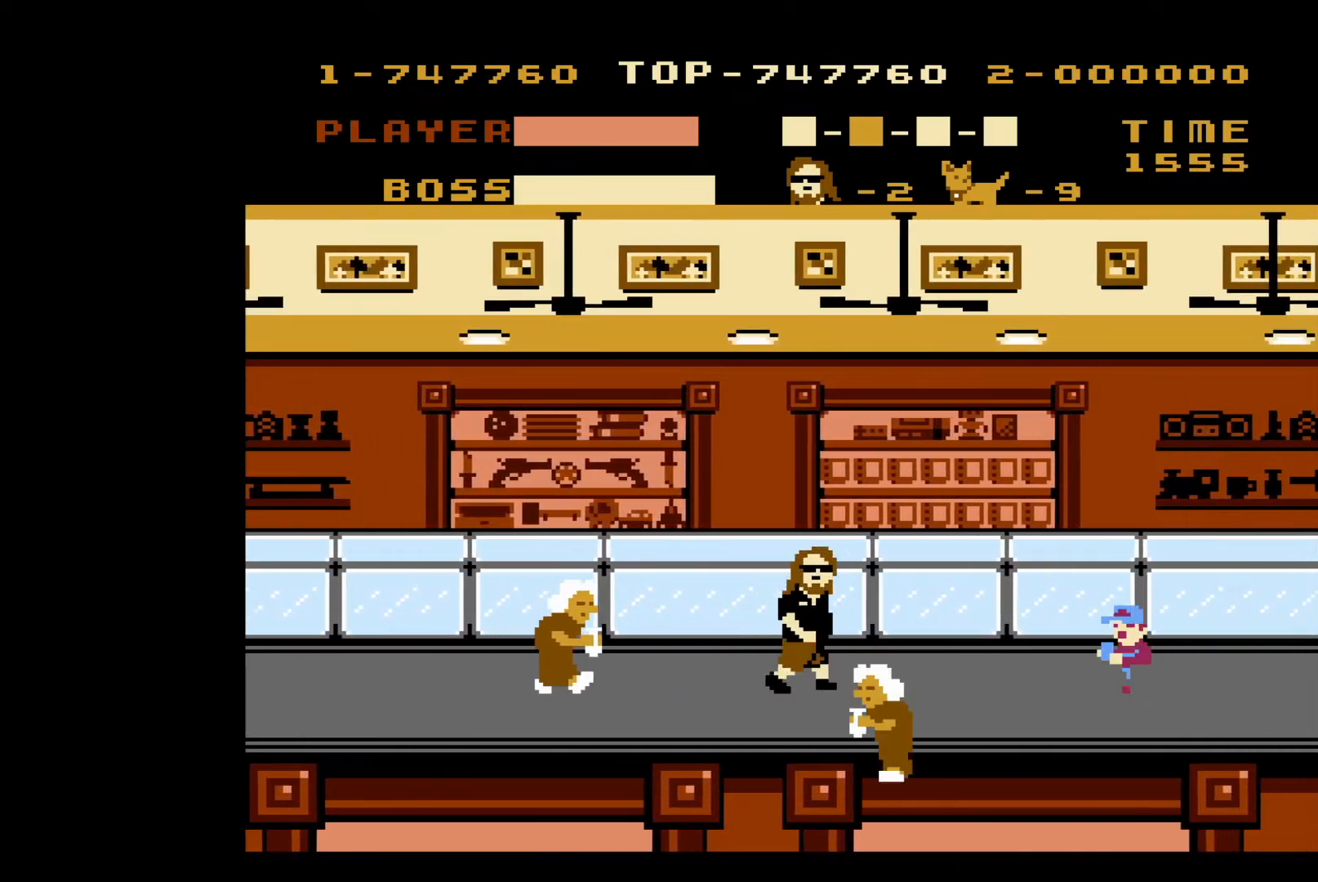
{"buttons": ["DPAD_RIGHT"], "events": [[200, "B", "down"], [350, "B", "up"]]}
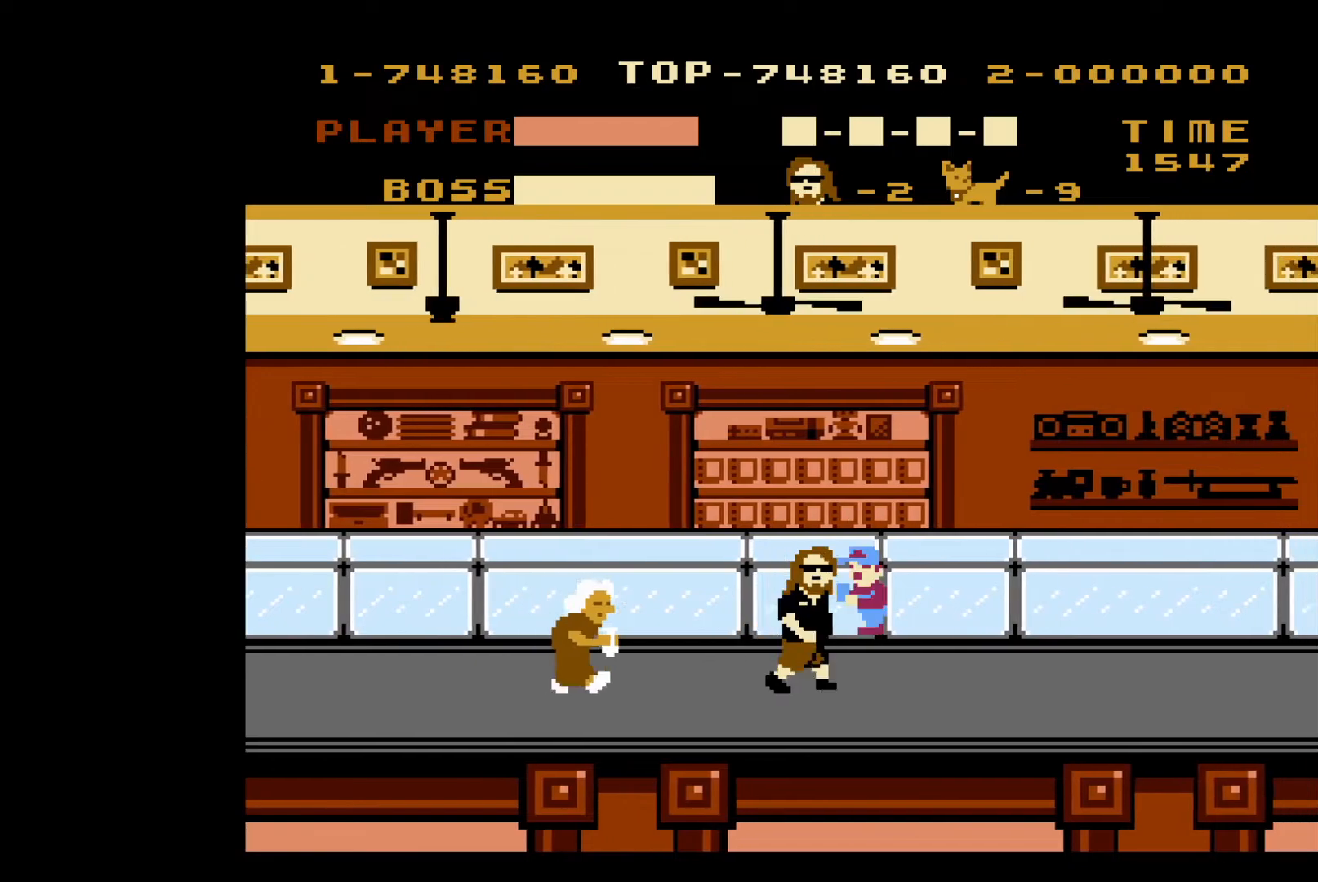
{"buttons": ["DPAD_RIGHT"], "events": []}
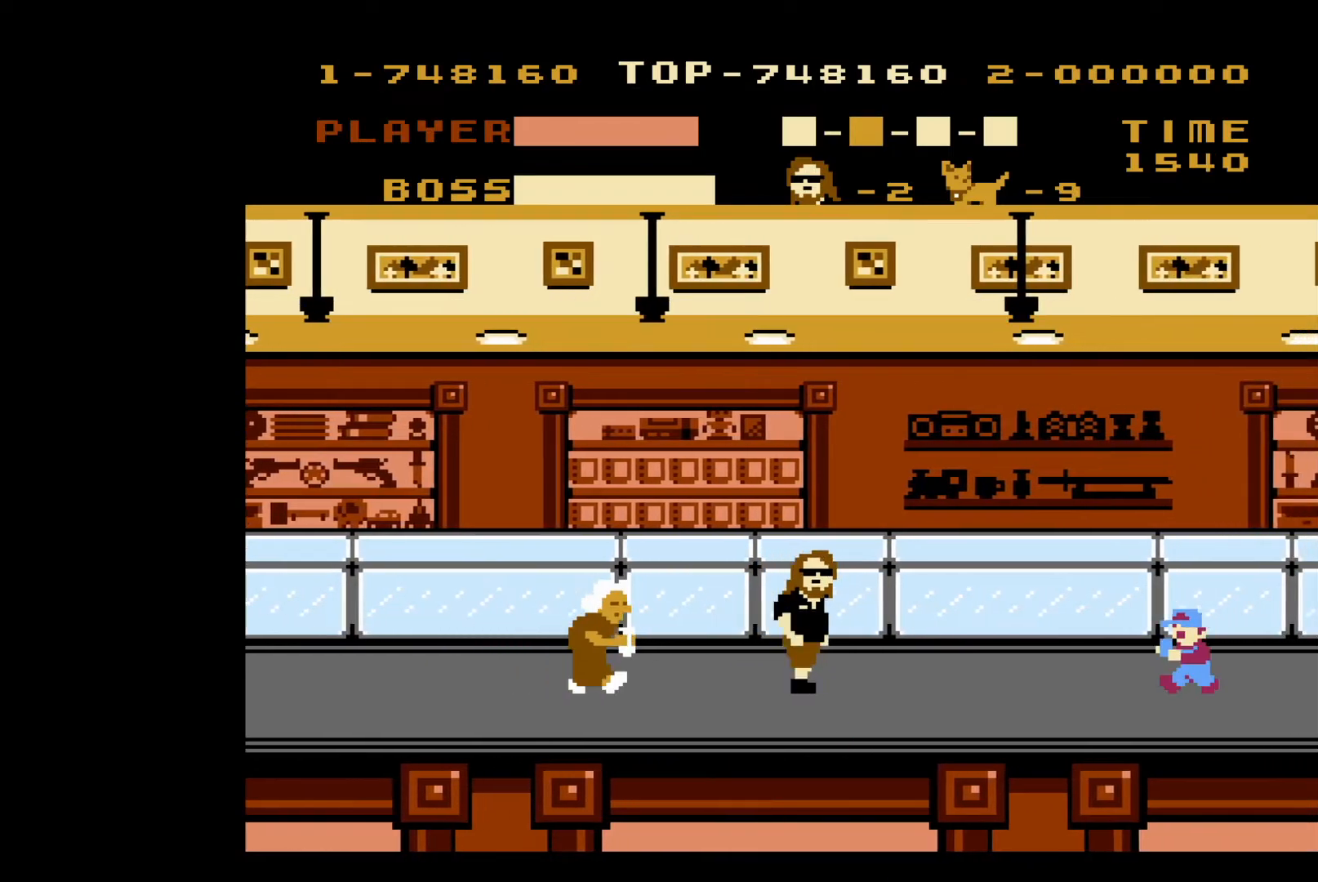
{"buttons": ["DPAD_RIGHT"], "events": [[200, "B", "down"], [333, "B", "up"]]}
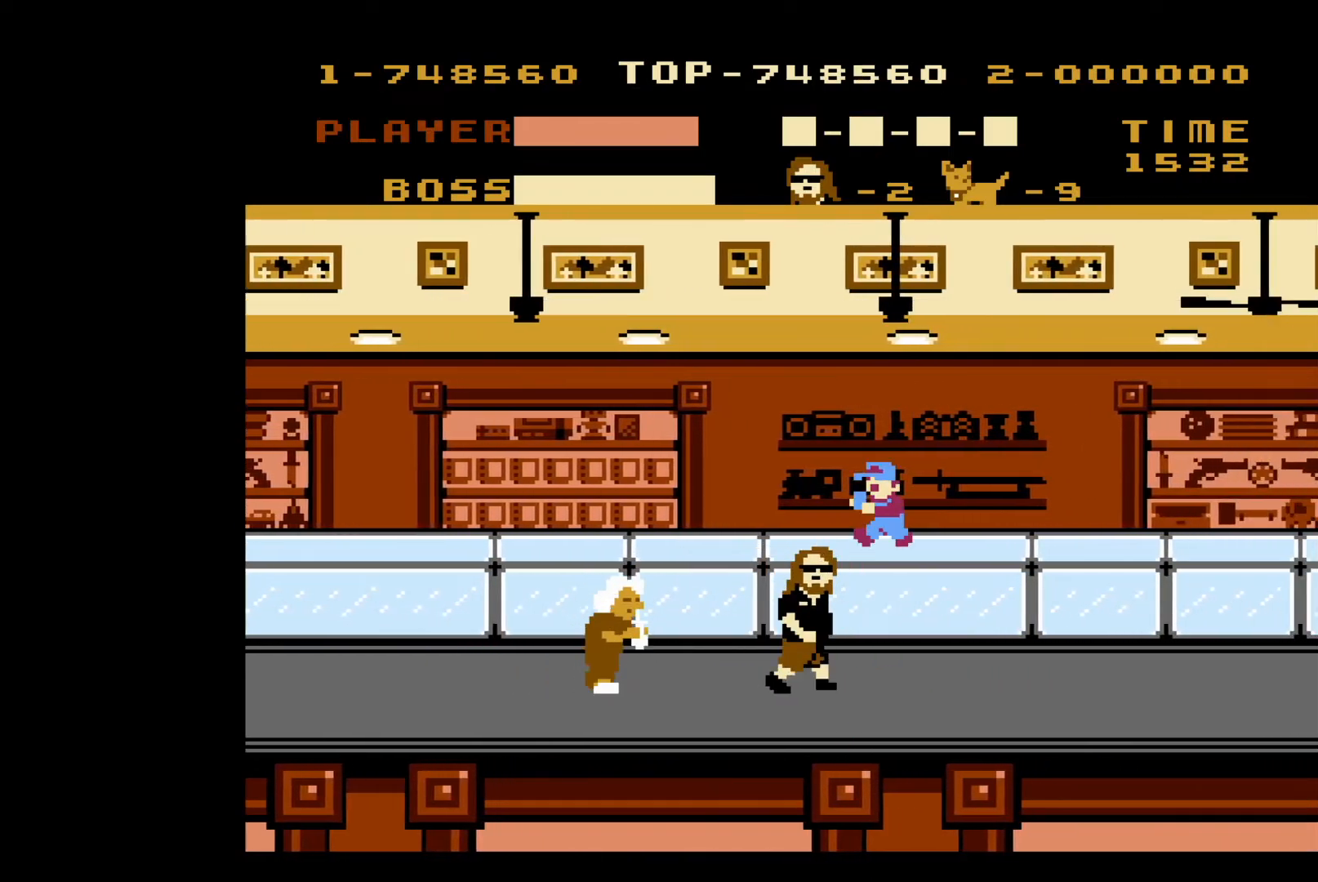
{"buttons": ["DPAD_DOWN", "DPAD_RIGHT"], "events": [[500, "DPAD_DOWN", "down"]]}
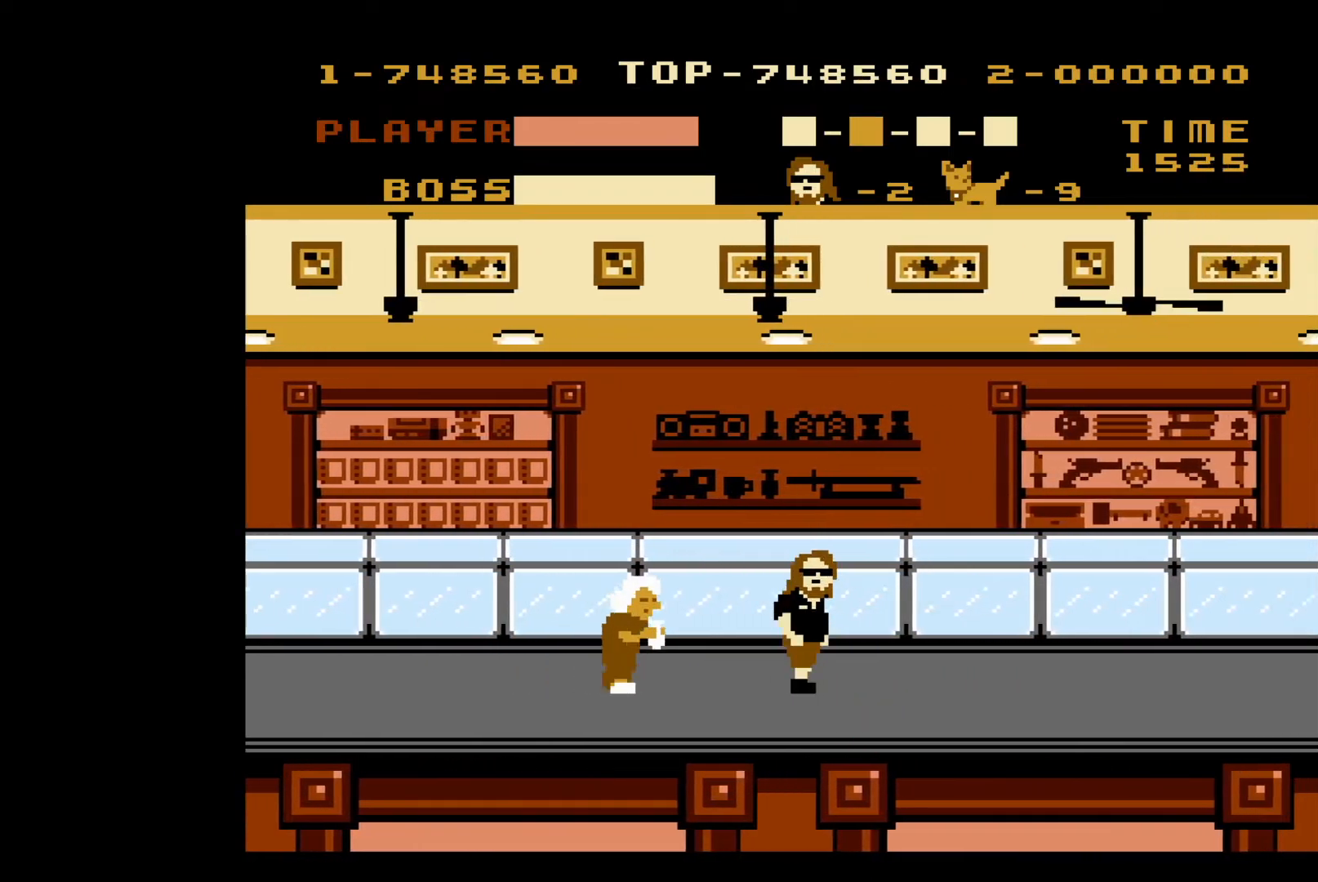
{"buttons": ["B", "DPAD_RIGHT"], "events": [[33, "DPAD_DOWN", "up"], [33, "DPAD_LEFT", "down"], [33, "DPAD_RIGHT", "up"], [117, "B", "down"], [233, "DPAD_LEFT", "up"], [250, "DPAD_RIGHT", "down"], [267, "B", "up"], [350, "B", "down"], [450, "B", "up"], [483, "B", "down"]]}
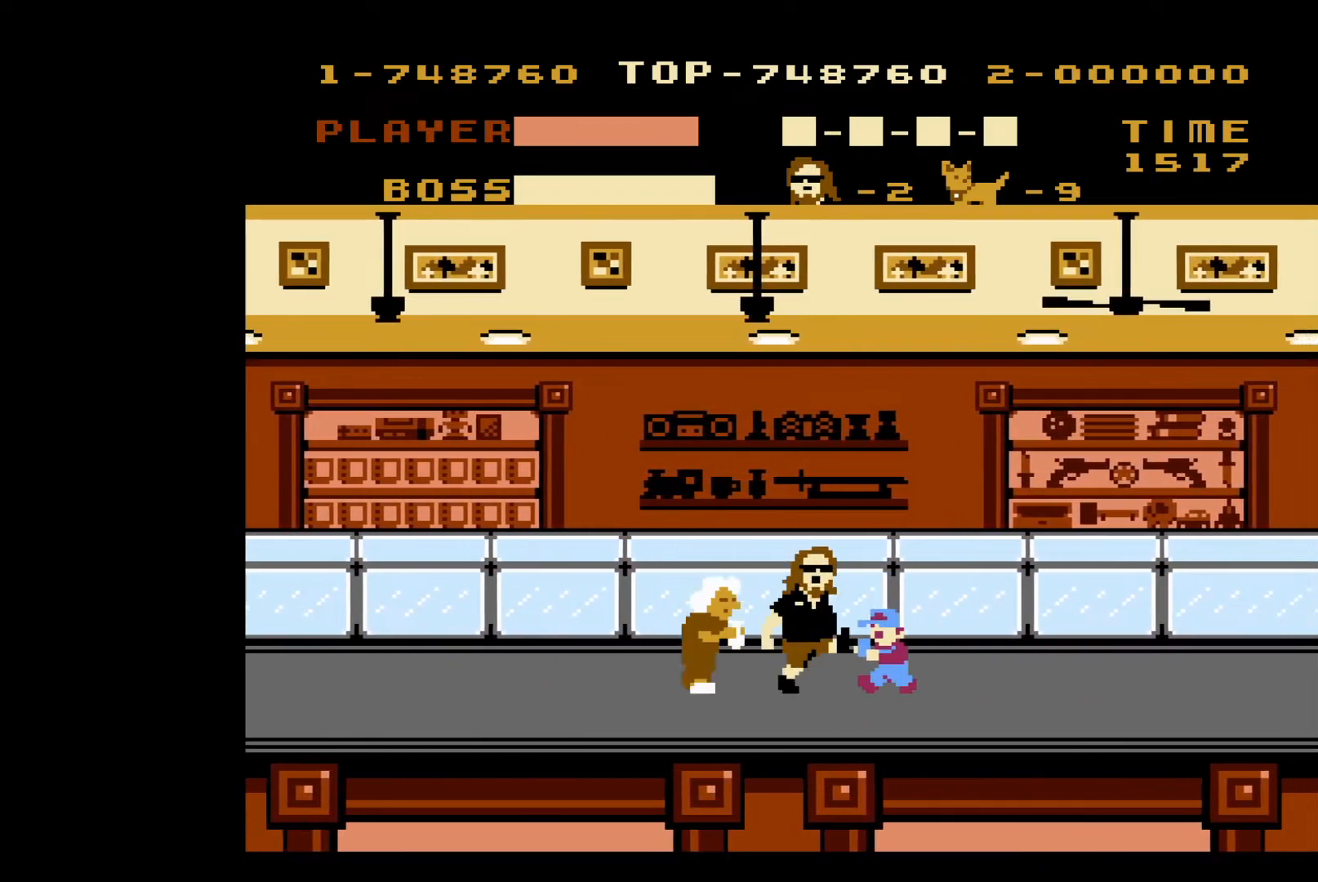
{"buttons": ["DPAD_RIGHT"], "events": [[100, "B", "up"]]}
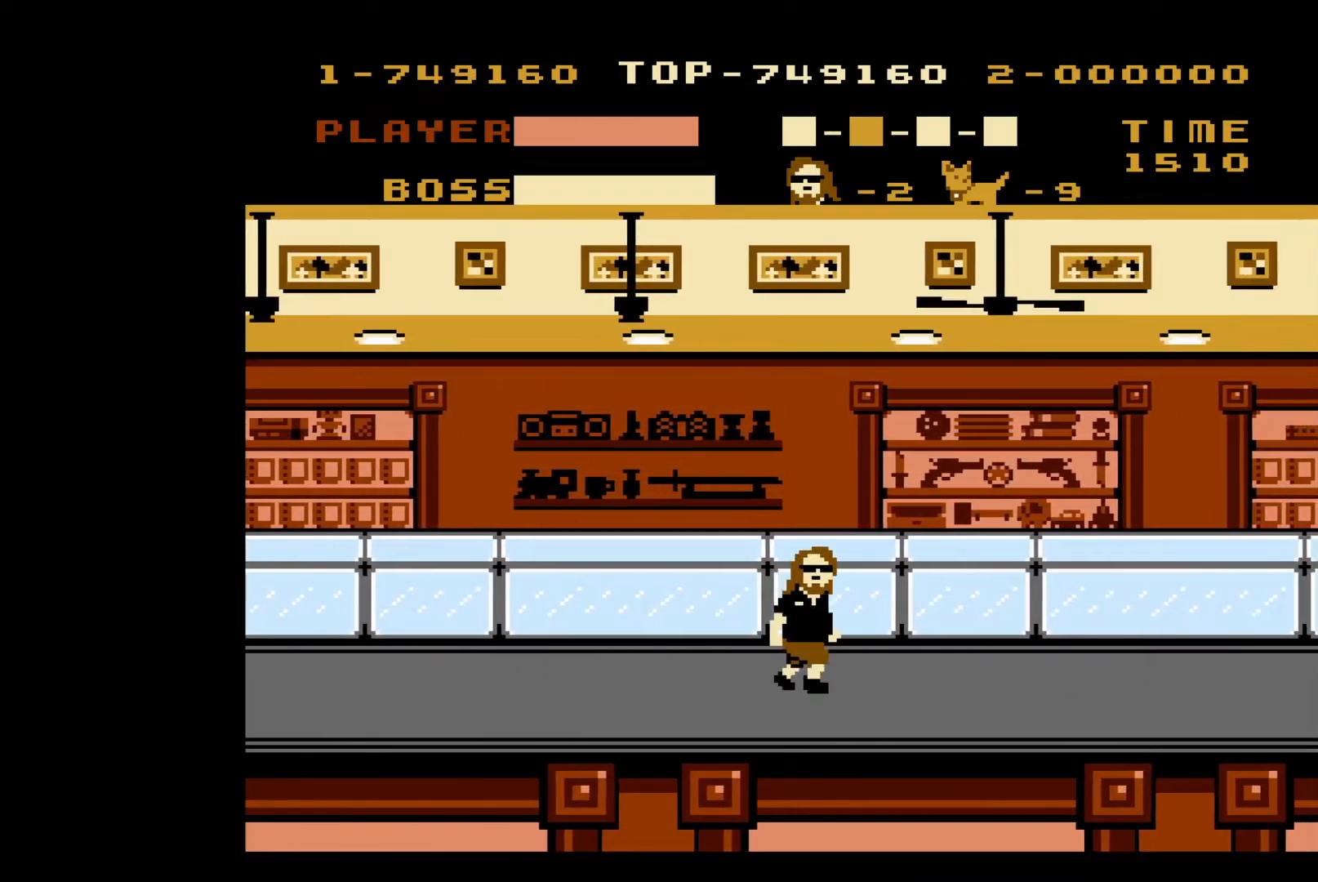
{"buttons": ["DPAD_RIGHT"], "events": []}
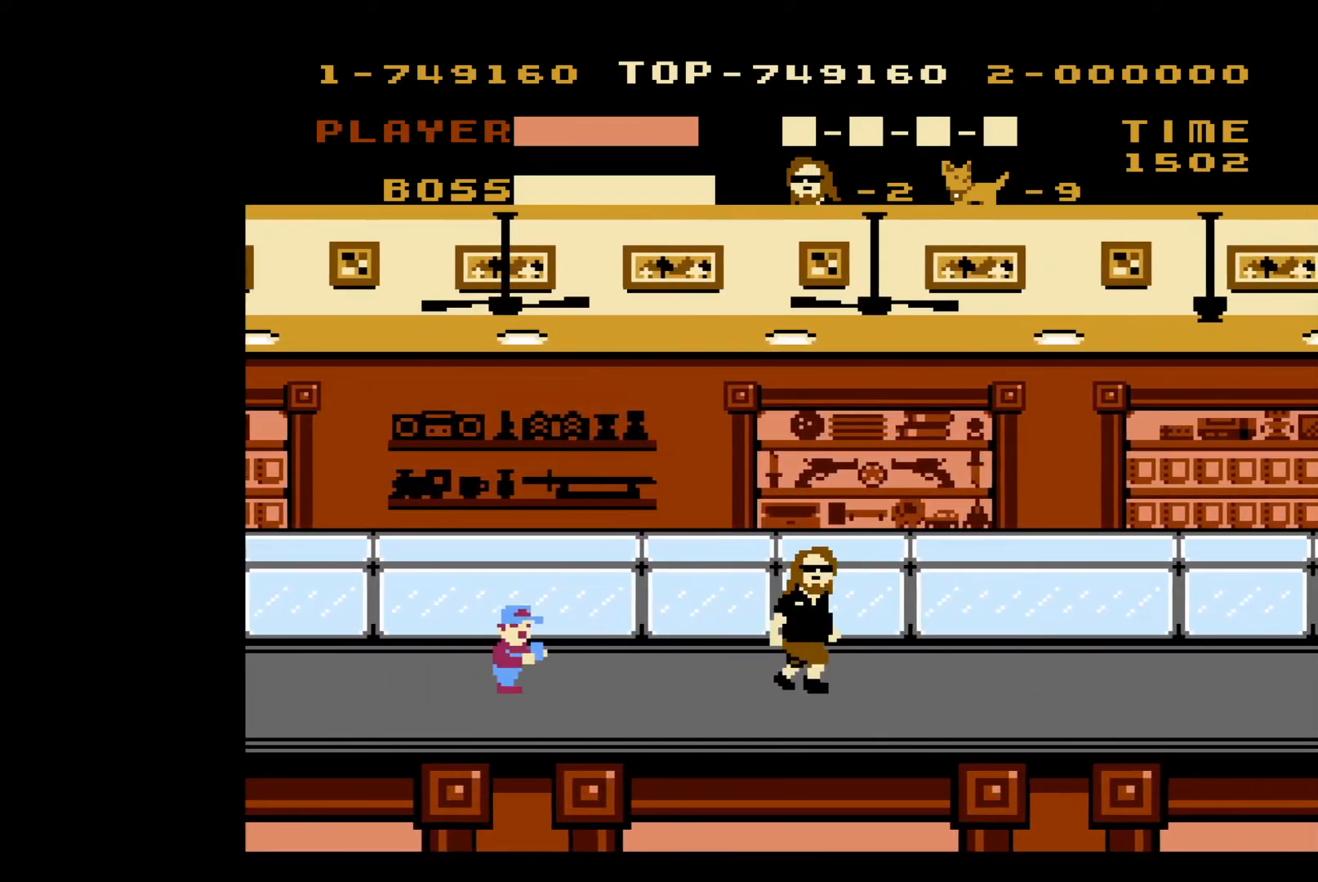
{"buttons": ["DPAD_RIGHT"], "events": [[117, "DPAD_RIGHT", "up"], [133, "DPAD_LEFT", "down"], [217, "B", "down"], [267, "DPAD_LEFT", "up"], [283, "DPAD_RIGHT", "down"], [317, "B", "up"]]}
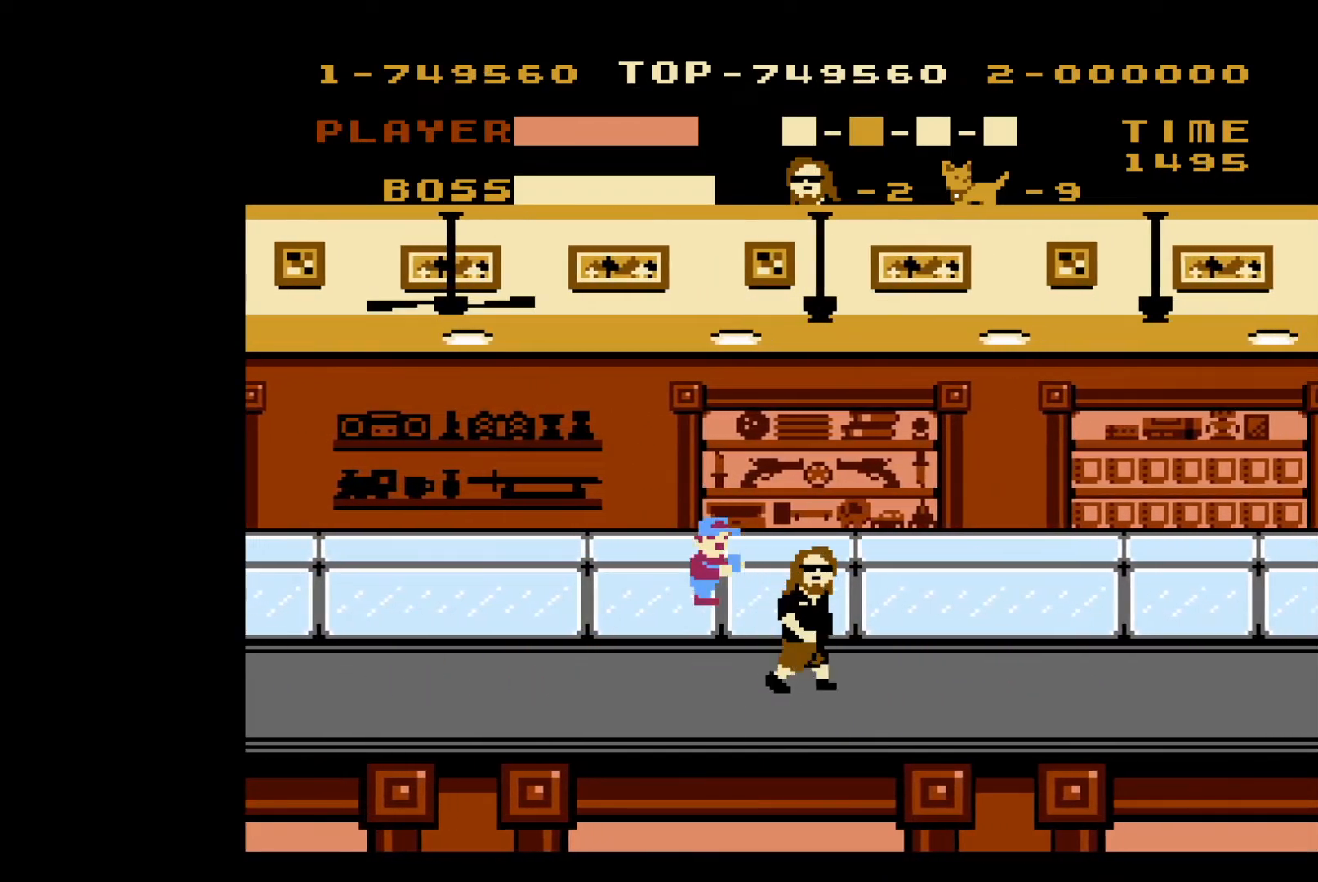
{"buttons": ["DPAD_RIGHT"], "events": []}